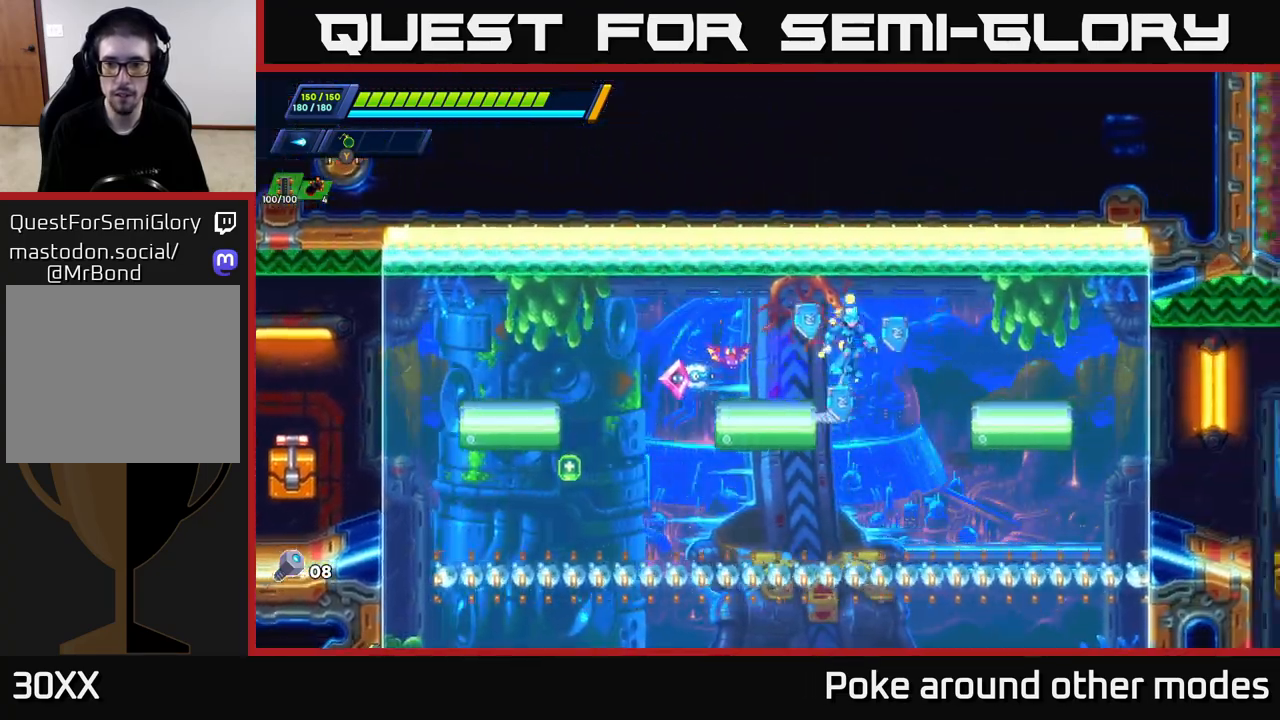
Gameplay with a controller (Xbox layout); each line is a JSON object with the inputs held at the frame after it. "events" lists button and stick changes between this image and that frame as [ms after this image, input, new state], when the widget could be followed in between.
{"buttons": [], "left_stick": "right", "right_stick": "down", "events": [[17, "R2", "up"], [33, "A", "up"], [450, "right_stick", "down"]]}
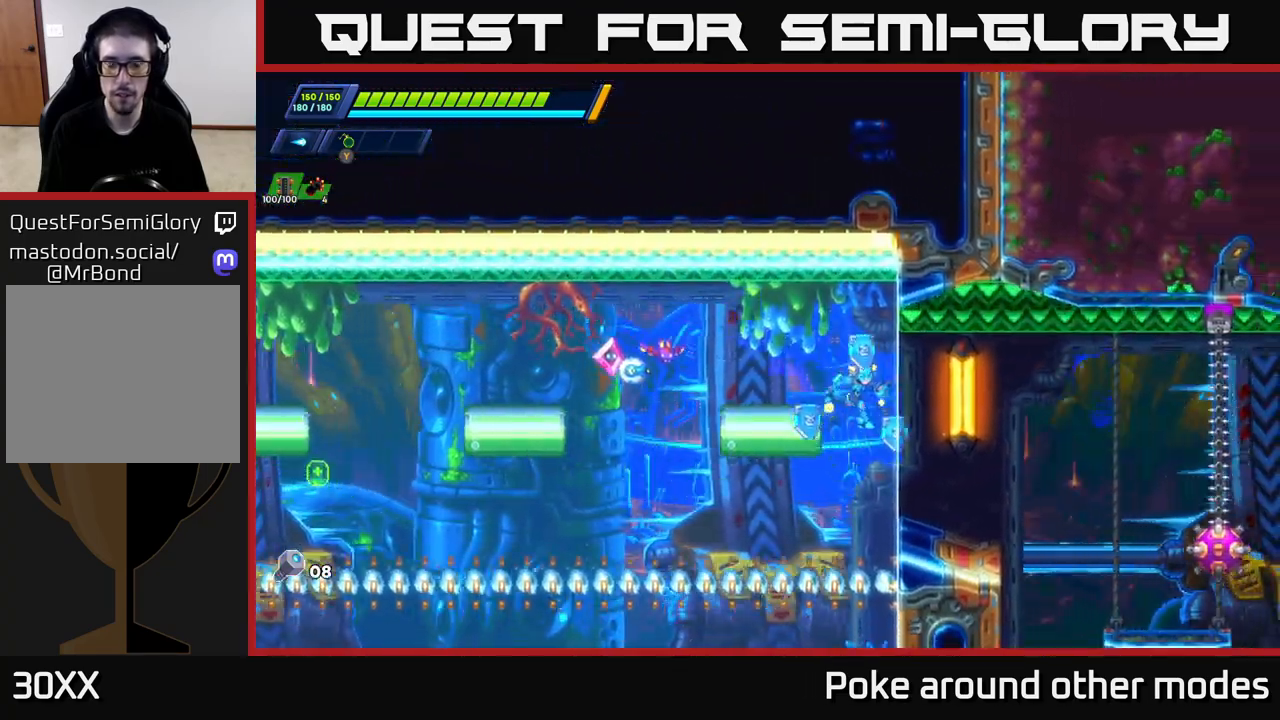
{"buttons": [], "left_stick": "center", "right_stick": "down-left", "events": [[183, "right_stick", "down-left"], [250, "left_stick", "left"], [383, "left_stick", "center"]]}
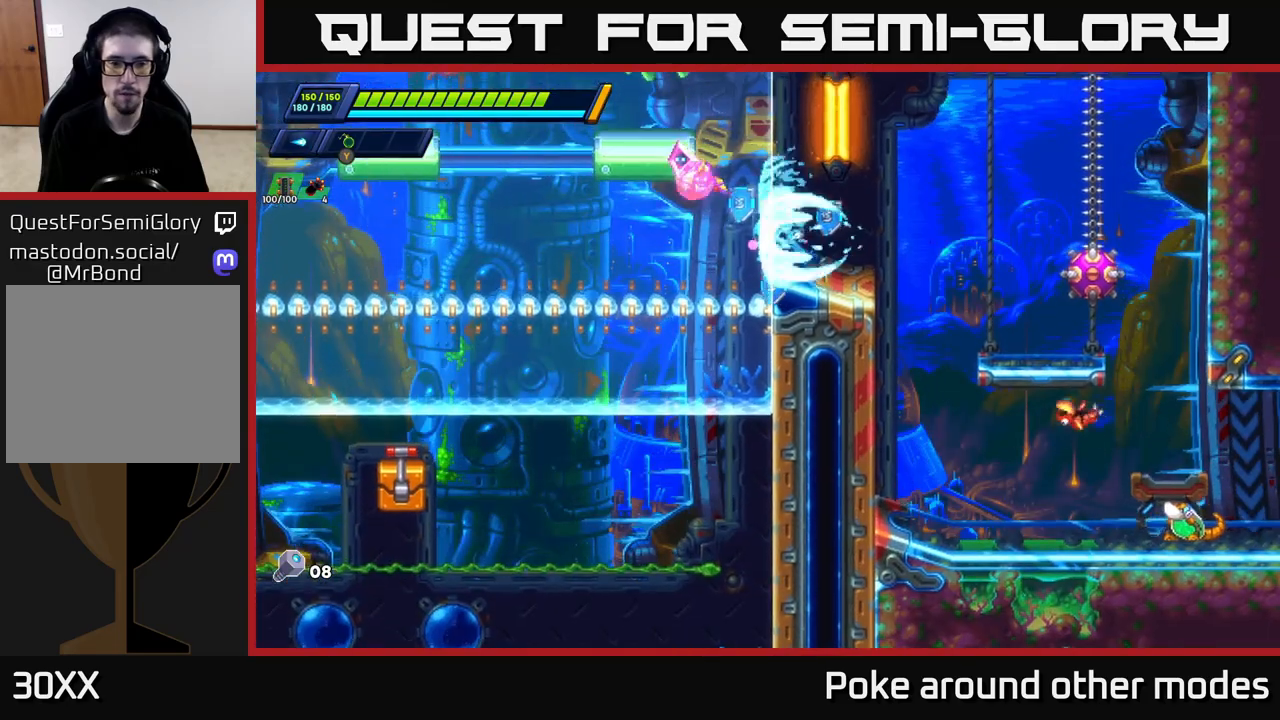
{"buttons": [], "left_stick": "center", "right_stick": "center", "events": [[167, "left_stick", "right"], [167, "right_stick", "center"], [250, "X", "down"], [317, "X", "up"], [333, "left_stick", "center"], [400, "X", "down"], [450, "X", "up"]]}
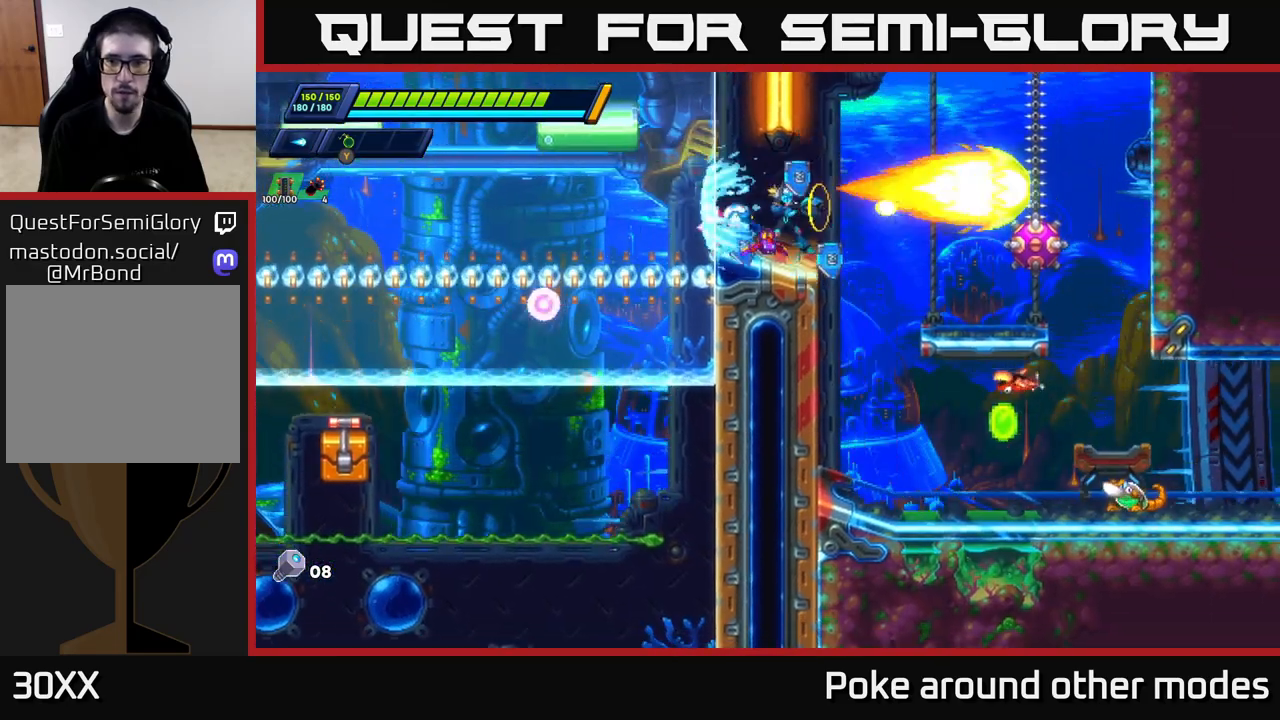
{"buttons": ["A"], "left_stick": "right", "right_stick": "center", "events": [[17, "left_stick", "right"], [33, "X", "down"], [100, "X", "up"], [167, "left_stick", "center"], [183, "X", "down"], [233, "X", "up"], [333, "X", "down"], [383, "A", "down"], [417, "X", "up"], [483, "left_stick", "right"]]}
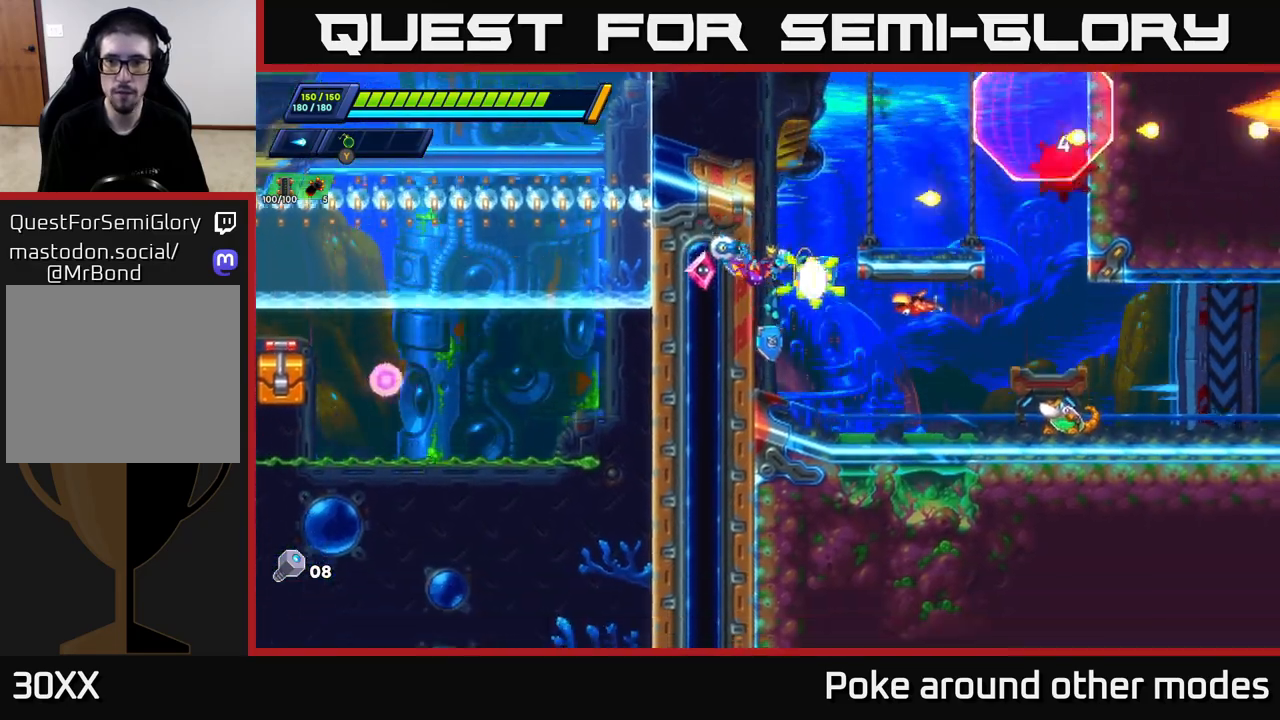
{"buttons": ["X"], "left_stick": "center", "right_stick": "center", "events": [[100, "left_stick", "center"], [117, "A", "up"], [133, "X", "down"], [217, "X", "up"], [267, "left_stick", "right"], [300, "X", "down"], [367, "X", "up"], [433, "X", "down"], [433, "left_stick", "center"]]}
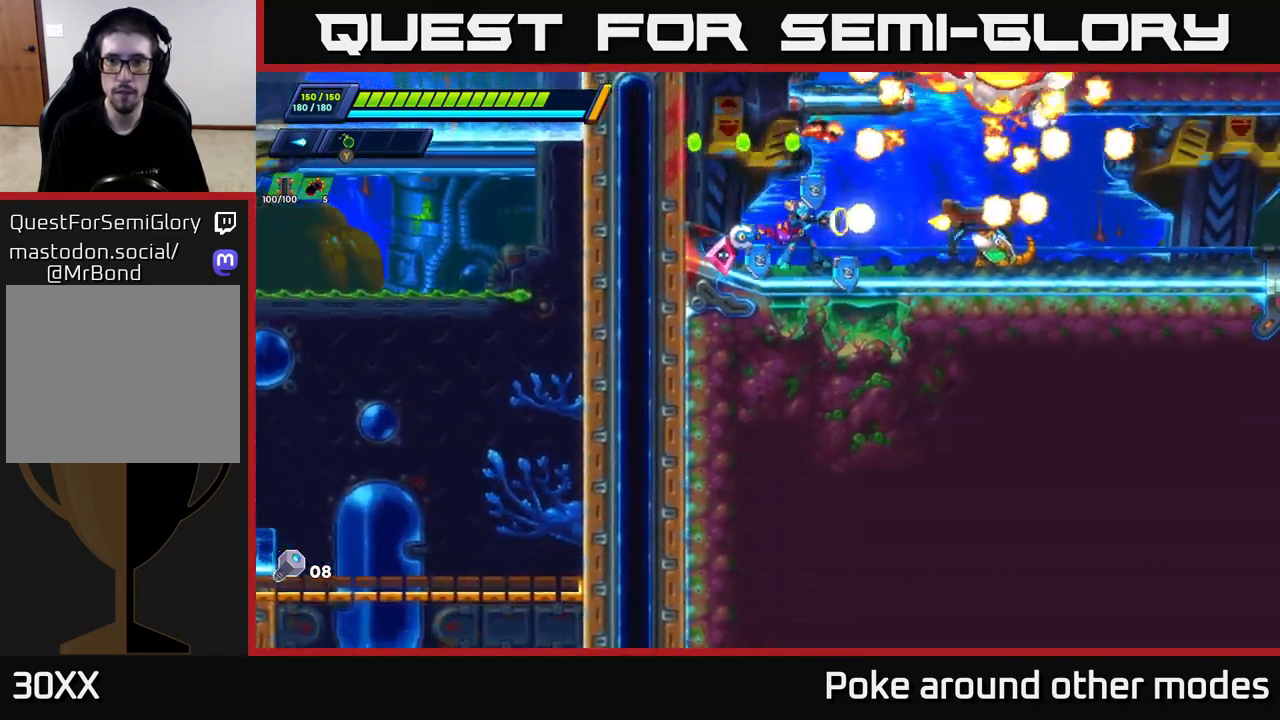
{"buttons": [], "left_stick": "center", "right_stick": "center", "events": [[17, "X", "up"], [83, "X", "down"], [167, "X", "up"], [233, "X", "down"], [300, "X", "up"], [367, "X", "down"], [450, "X", "up"]]}
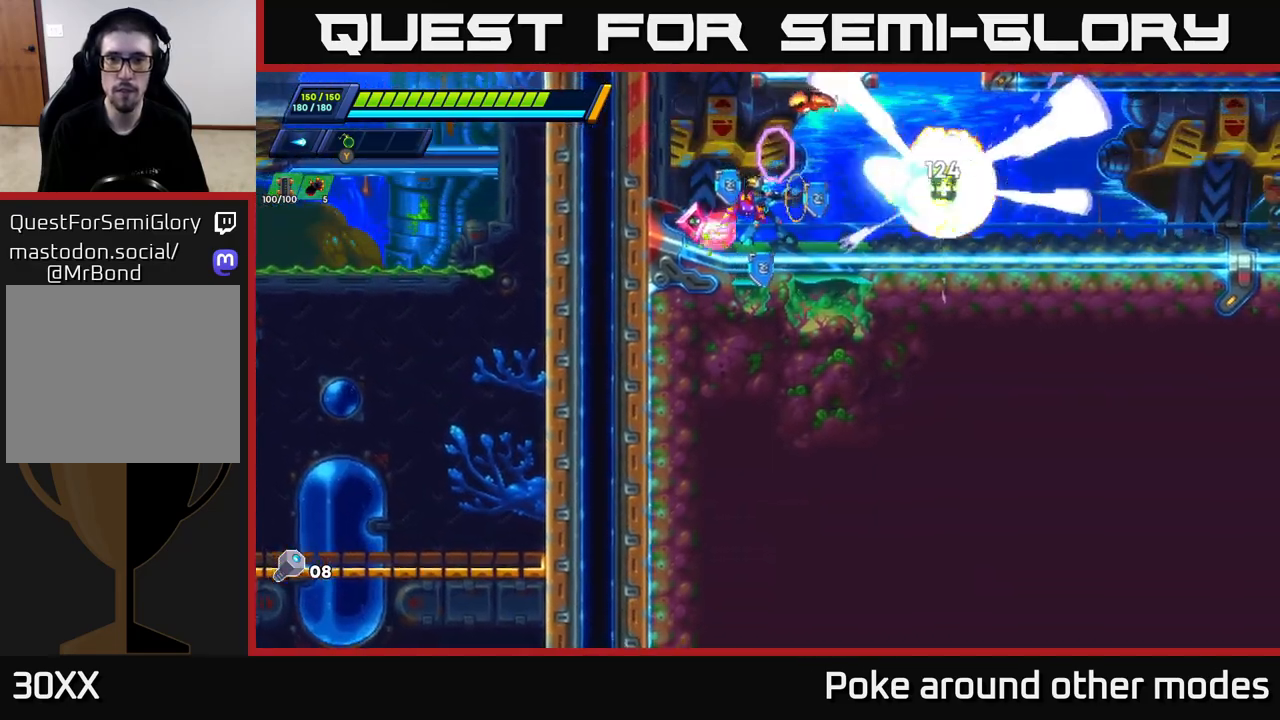
{"buttons": [], "left_stick": "right", "right_stick": "center", "events": [[17, "X", "down"], [17, "left_stick", "right"], [100, "X", "up"], [167, "X", "down"], [167, "left_stick", "center"], [267, "X", "up"], [300, "A", "down"], [350, "X", "down"], [367, "A", "up"], [383, "X", "up"], [383, "left_stick", "right"]]}
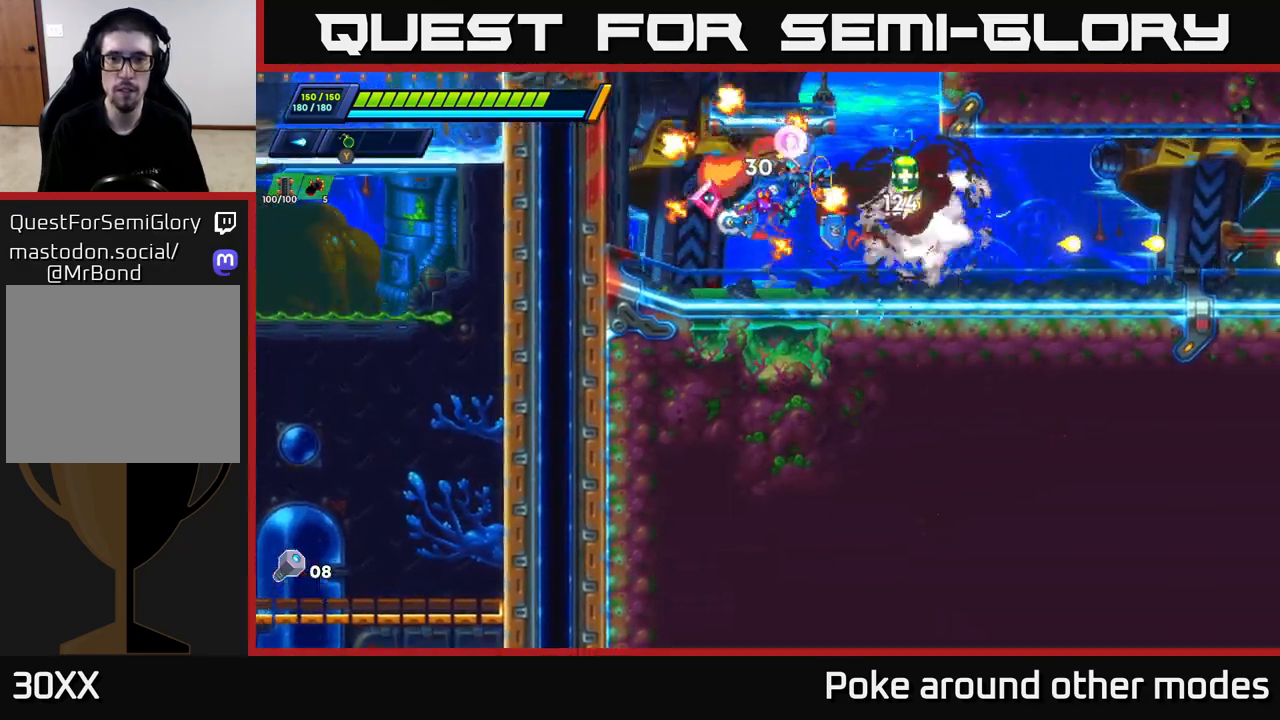
{"buttons": ["A", "R2"], "left_stick": "left", "right_stick": "center", "events": [[17, "X", "down"], [100, "X", "up"], [250, "R2", "down"], [333, "A", "down"], [367, "left_stick", "left"]]}
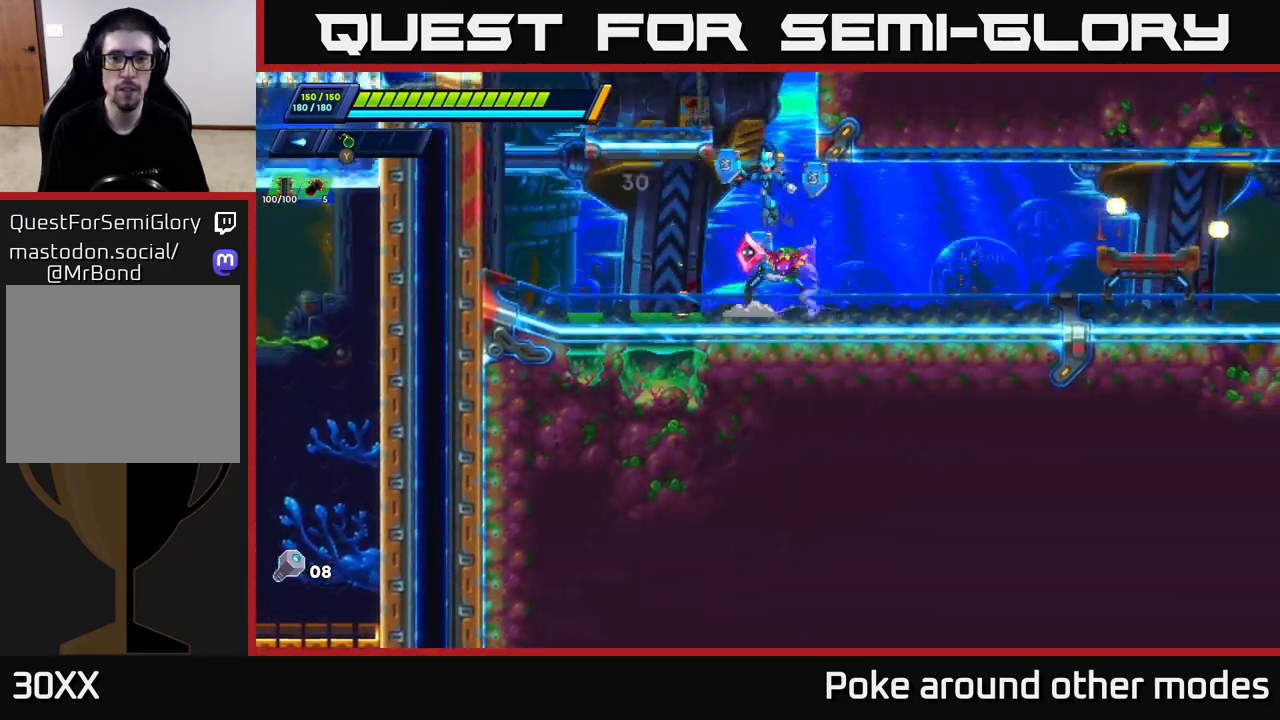
{"buttons": ["A", "R2"], "left_stick": "left", "right_stick": "center", "events": [[217, "A", "up"], [300, "R2", "up"], [450, "A", "down"], [483, "R2", "down"]]}
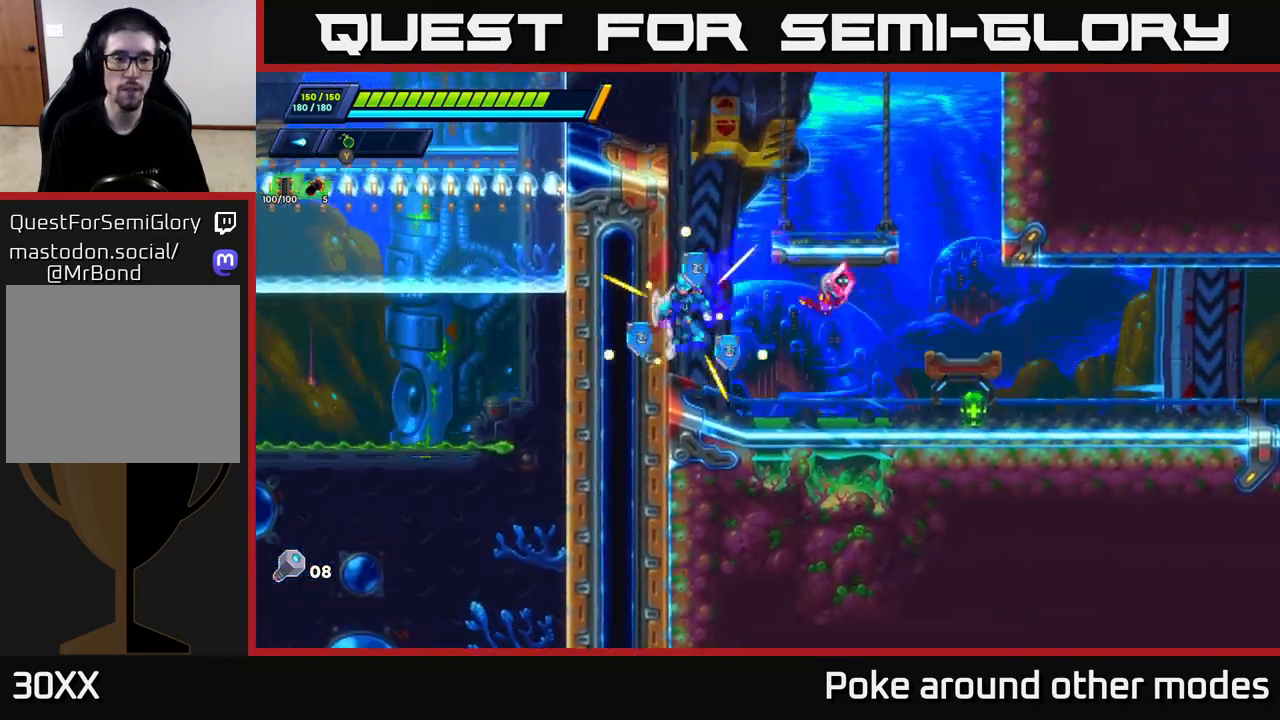
{"buttons": ["A", "R2"], "left_stick": "left", "right_stick": "center", "events": [[183, "A", "up"], [267, "A", "down"]]}
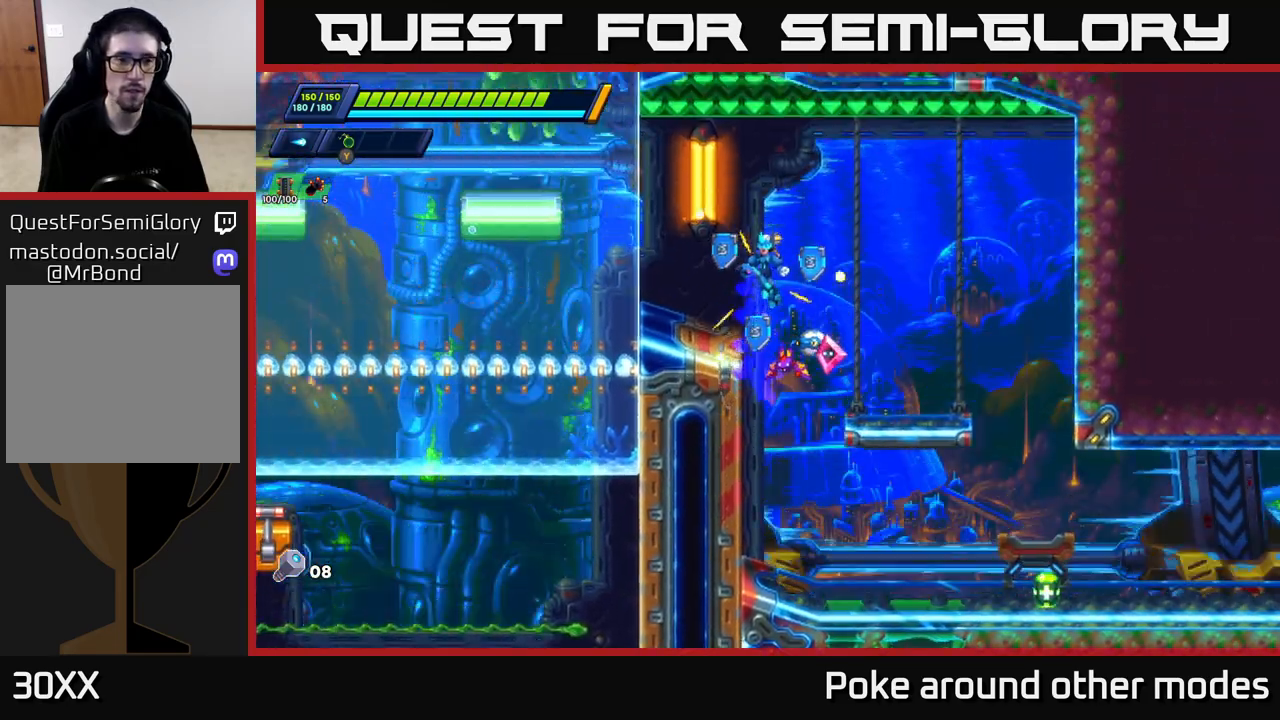
{"buttons": [], "left_stick": "center", "right_stick": "down", "events": [[117, "A", "up"], [167, "R2", "up"], [200, "right_stick", "down"], [450, "left_stick", "center"]]}
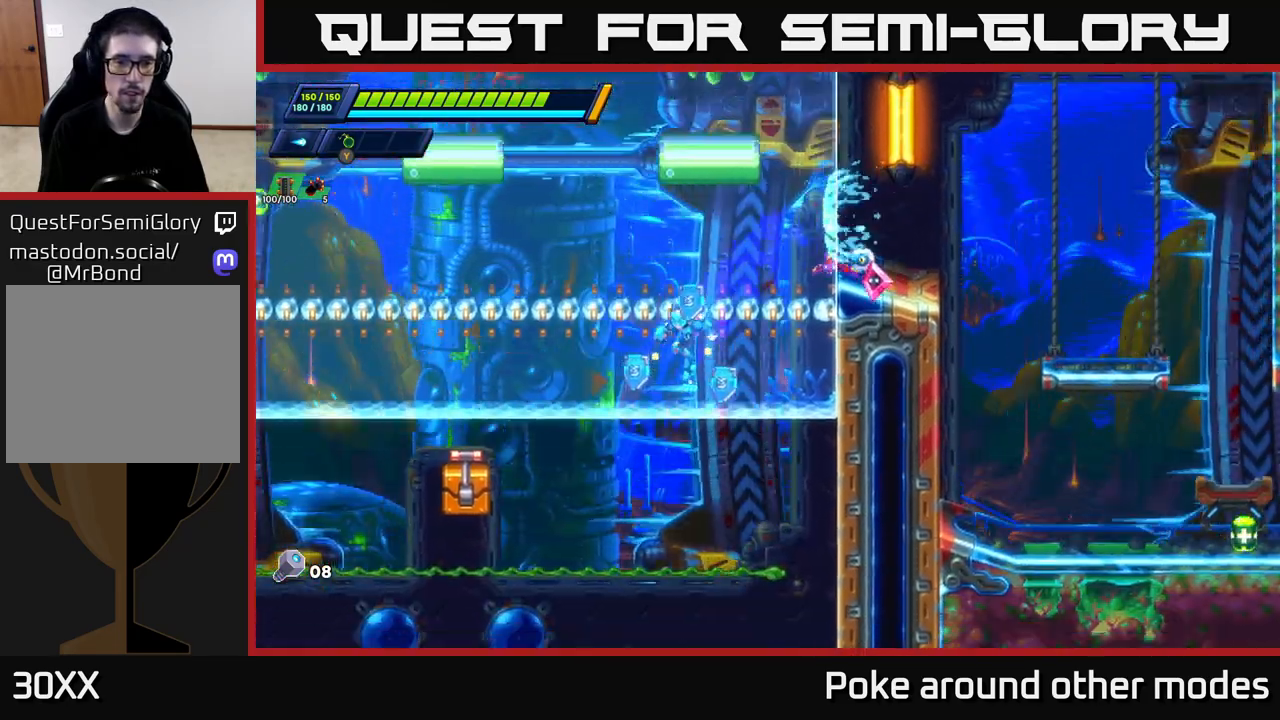
{"buttons": [], "left_stick": "center", "right_stick": "down", "events": [[167, "left_stick", "right"], [417, "left_stick", "center"]]}
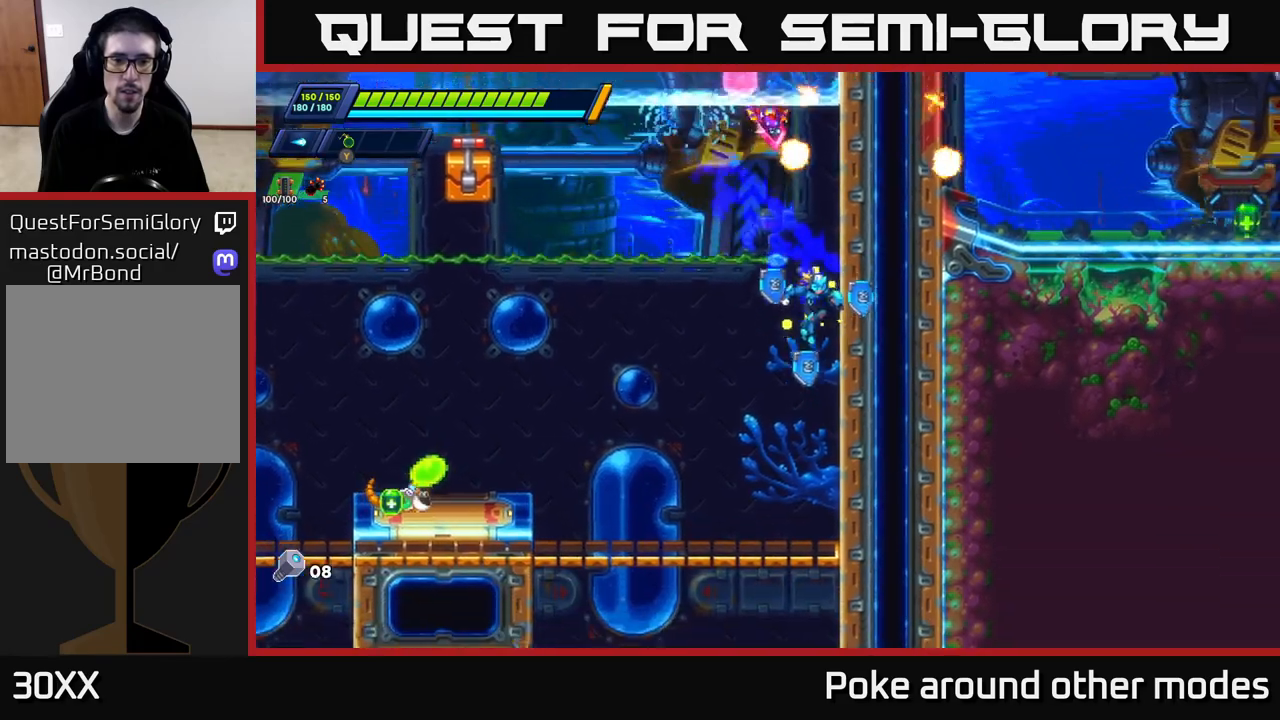
{"buttons": ["X"], "left_stick": "right", "right_stick": "center", "events": [[50, "left_stick", "right"], [183, "right_stick", "center"], [250, "A", "down"], [267, "X", "down"], [267, "left_stick", "left"], [300, "A", "up"], [350, "X", "up"], [417, "X", "down"], [450, "left_stick", "right"]]}
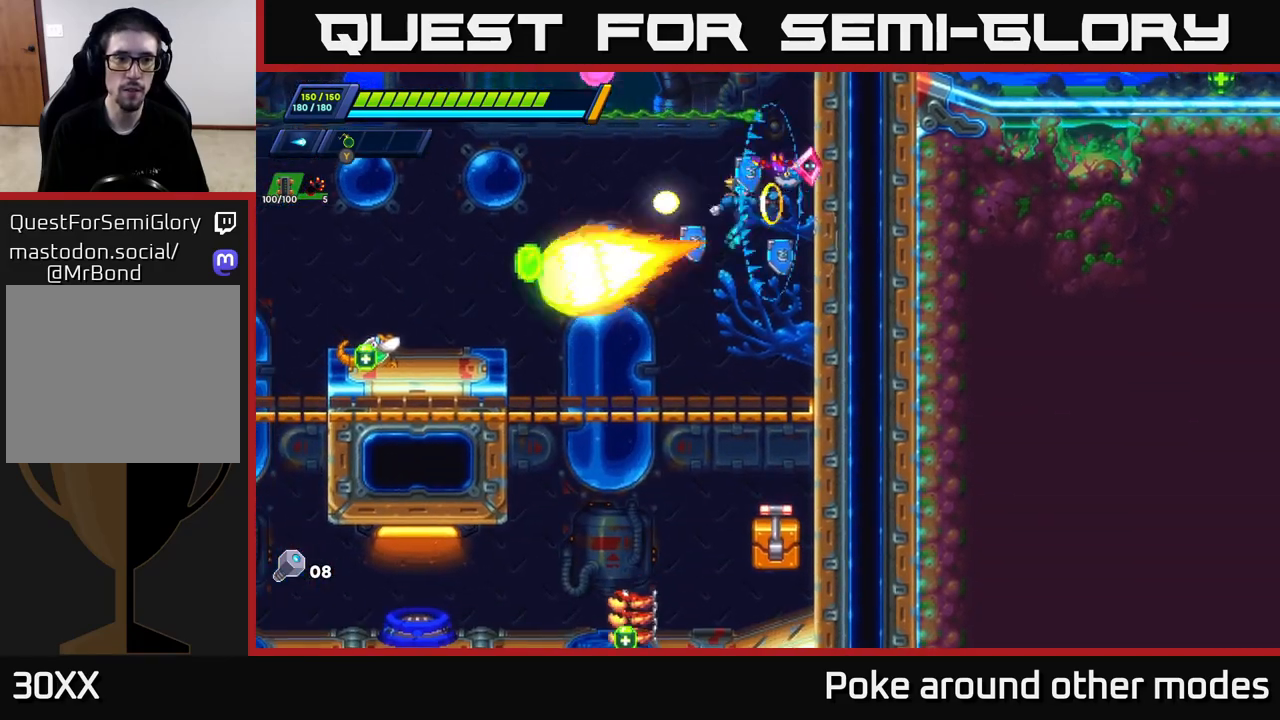
{"buttons": ["X"], "left_stick": "left", "right_stick": "center", "events": [[17, "A", "down"], [17, "X", "up"], [133, "A", "up"], [417, "left_stick", "left"], [500, "X", "down"]]}
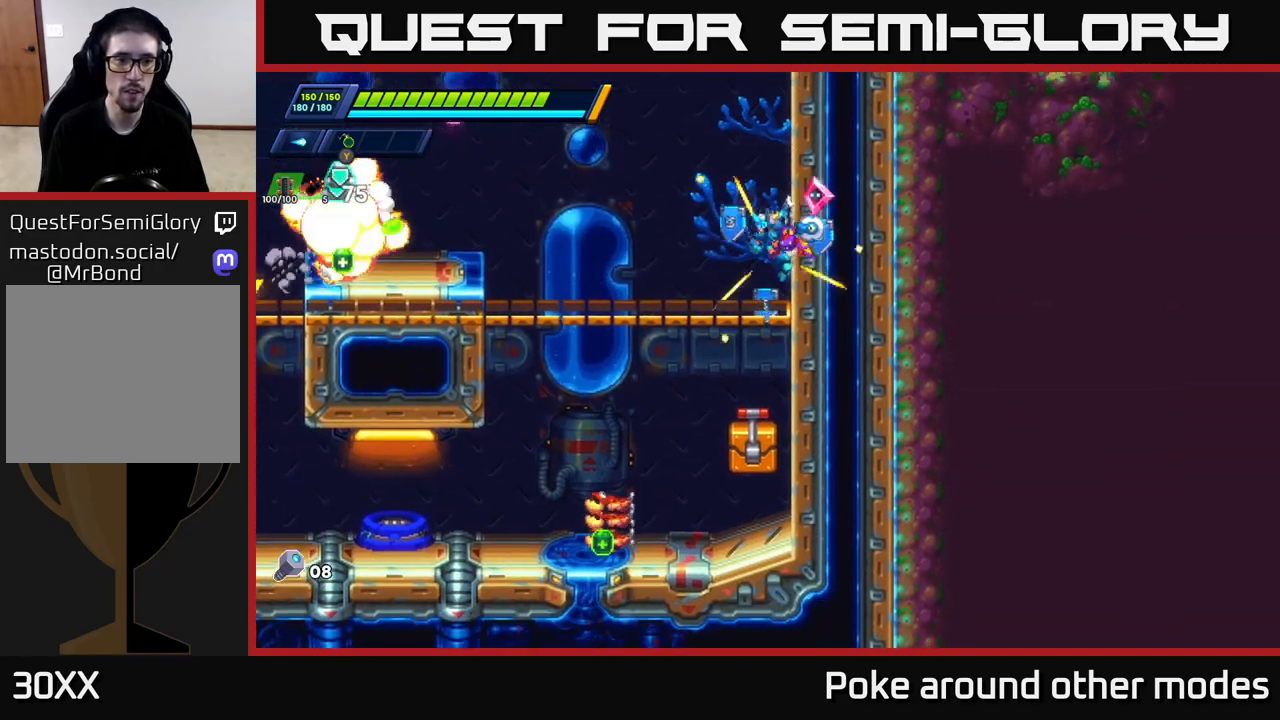
{"buttons": [], "left_stick": "center", "right_stick": "center", "events": [[100, "X", "up"], [133, "left_stick", "center"], [200, "X", "down"], [267, "X", "up"], [350, "left_stick", "left"], [500, "left_stick", "center"]]}
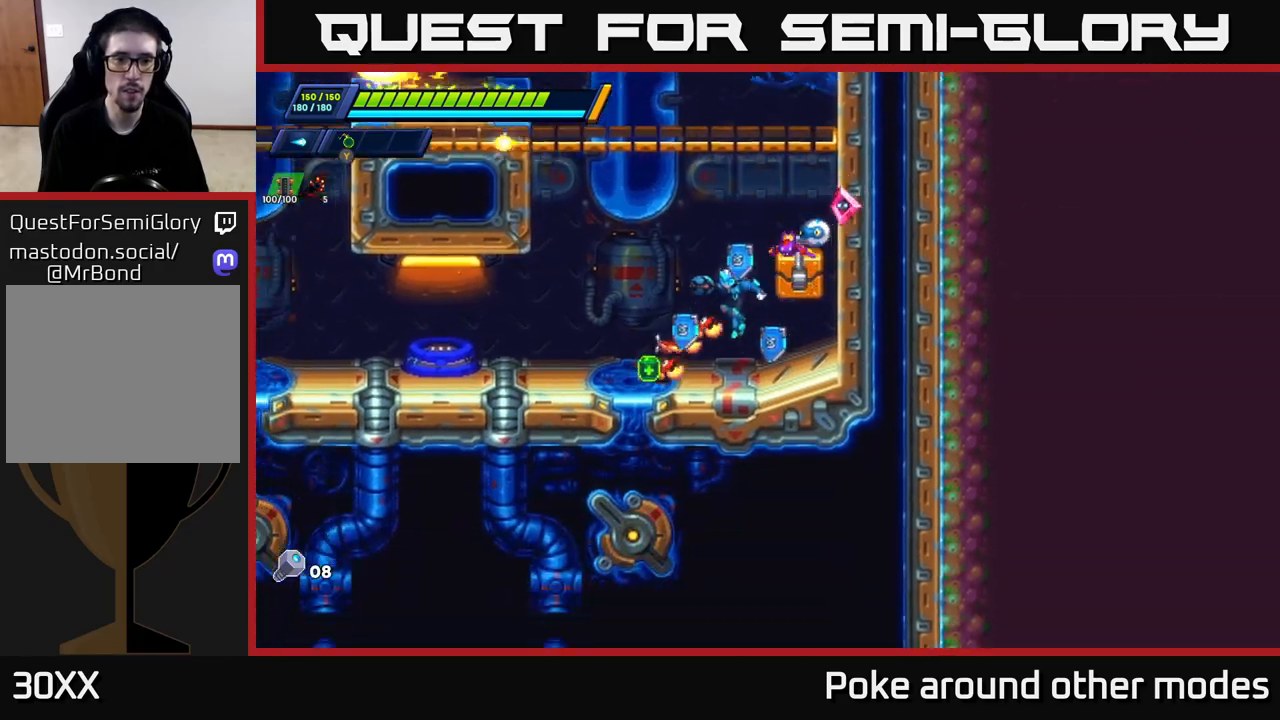
{"buttons": ["X"], "left_stick": "center", "right_stick": "center", "events": [[17, "X", "down"], [100, "X", "up"], [167, "X", "down"], [233, "X", "up"], [317, "X", "down"], [383, "X", "up"], [450, "X", "down"]]}
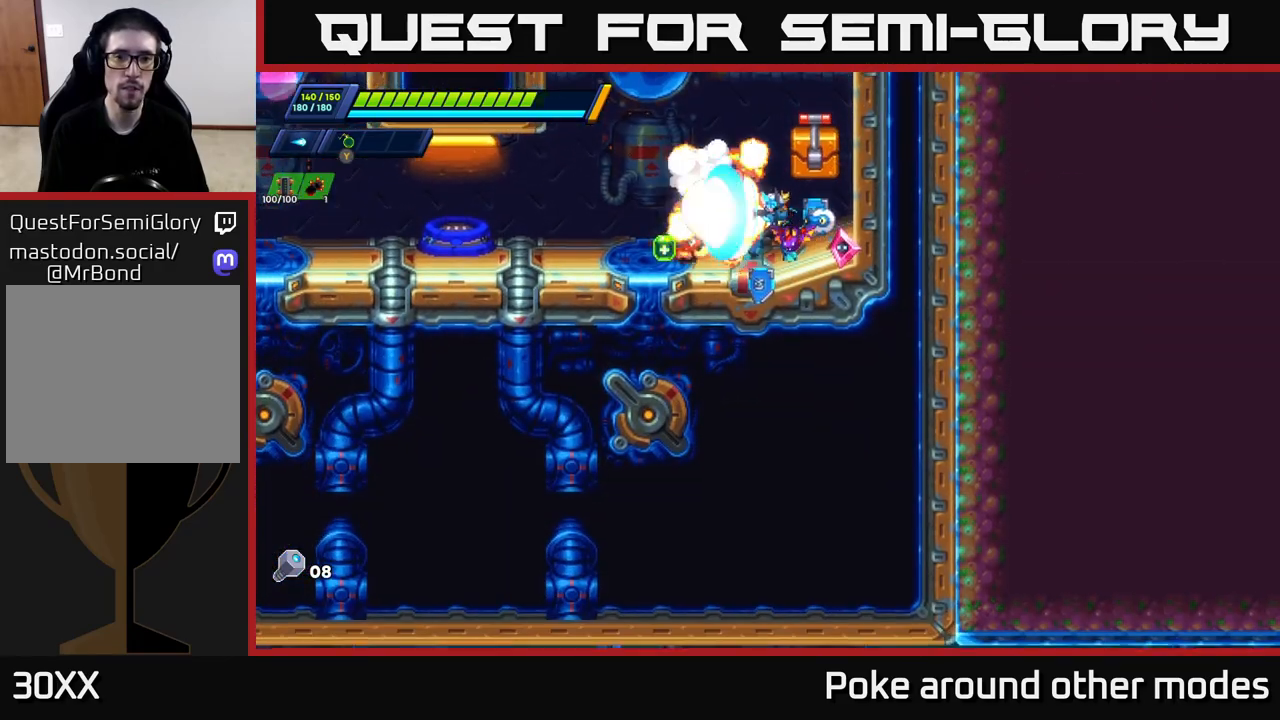
{"buttons": ["A"], "left_stick": "left", "right_stick": "center", "events": [[17, "X", "up"], [83, "X", "down"], [150, "X", "up"], [217, "X", "down"], [283, "X", "up"], [367, "X", "down"], [417, "A", "down"], [433, "left_stick", "left"], [450, "X", "up"]]}
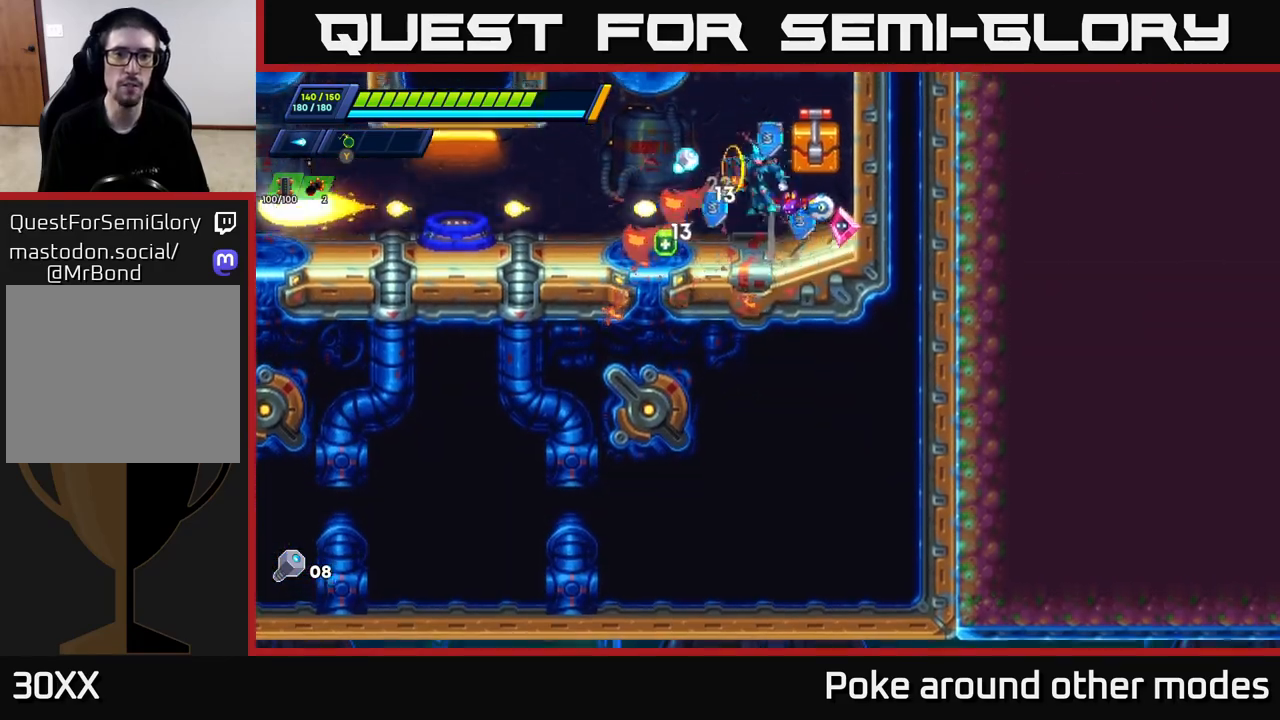
{"buttons": [], "left_stick": "center", "right_stick": "up", "events": [[17, "R2", "down"], [67, "A", "up"], [100, "R2", "up"], [150, "left_stick", "center"], [350, "right_stick", "up"]]}
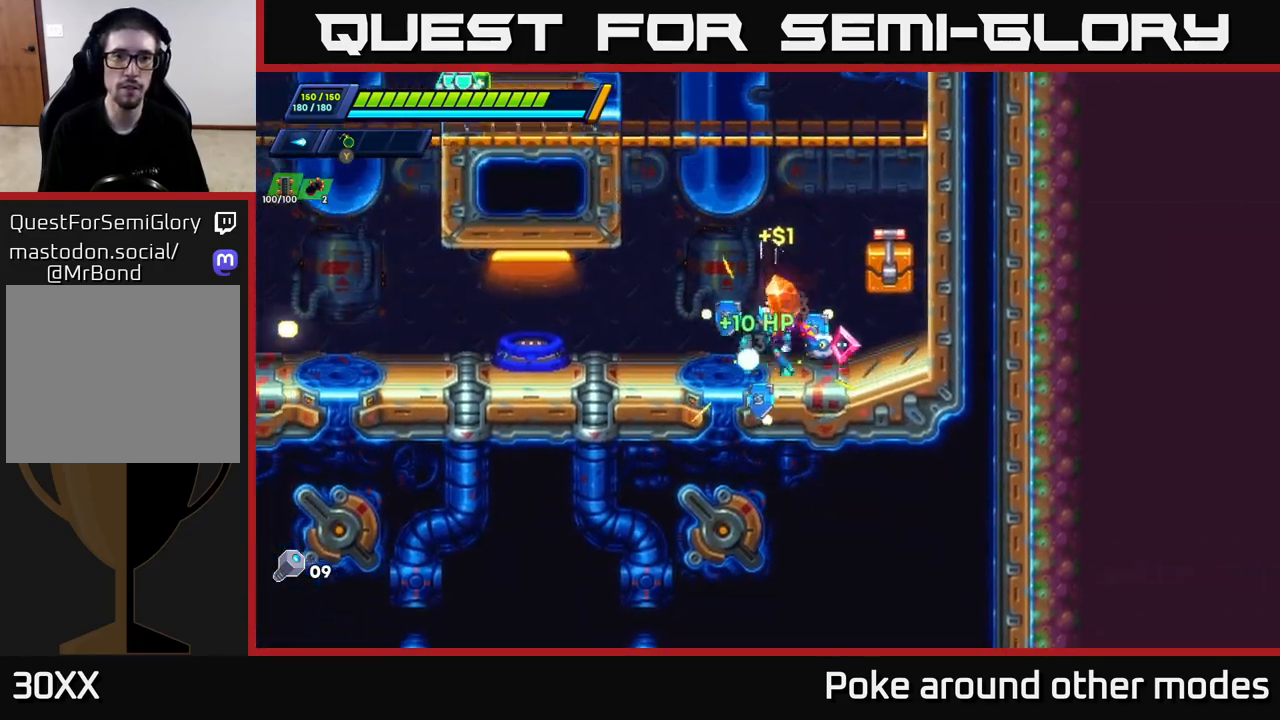
{"buttons": [], "left_stick": "left", "right_stick": "center", "events": [[83, "left_stick", "left"], [283, "R2", "down"], [283, "right_stick", "center"], [467, "R2", "up"]]}
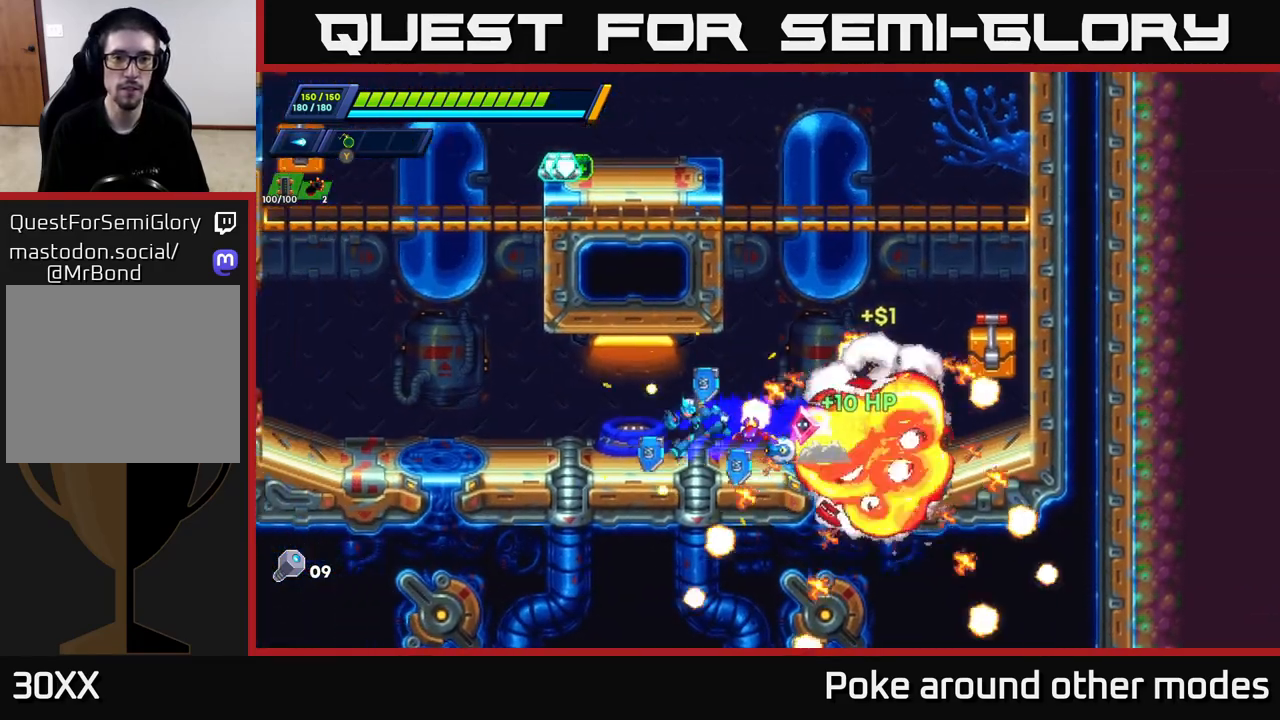
{"buttons": ["A", "R2"], "left_stick": "right", "right_stick": "center", "events": [[50, "R2", "down"], [367, "A", "down"], [467, "left_stick", "right"]]}
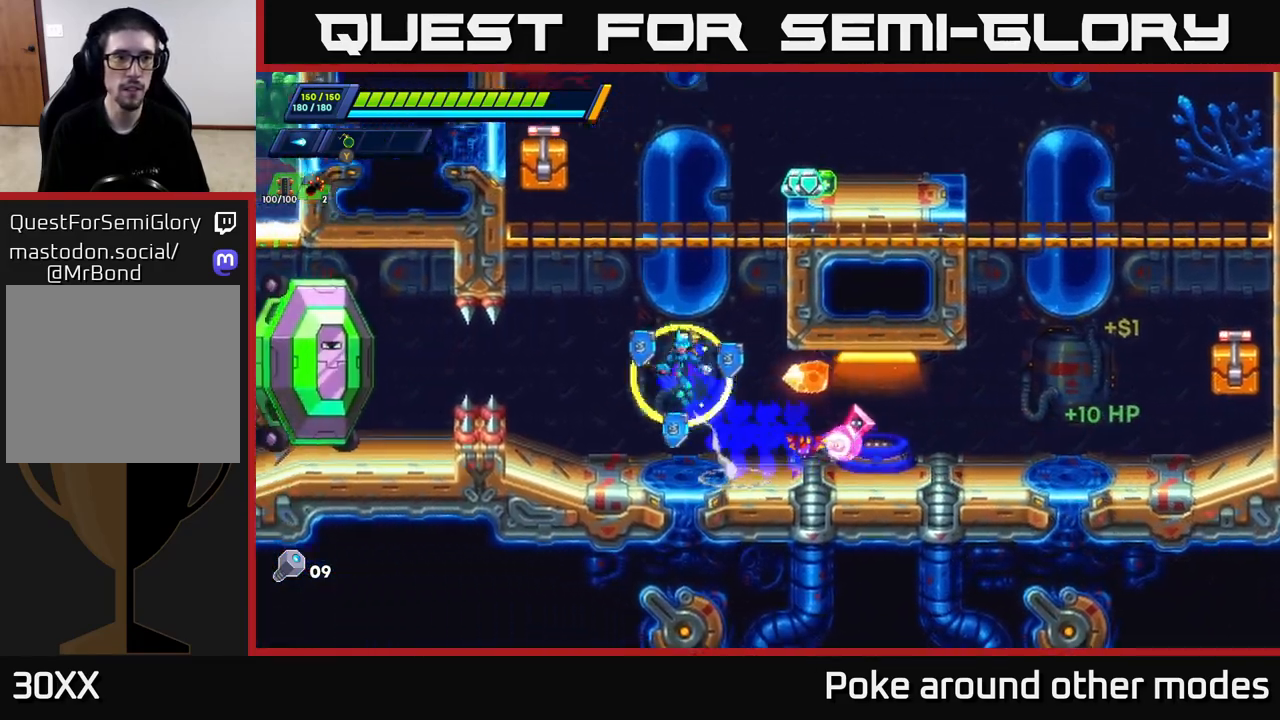
{"buttons": ["A", "R2"], "left_stick": "right", "right_stick": "center", "events": [[183, "A", "up"], [250, "A", "down"]]}
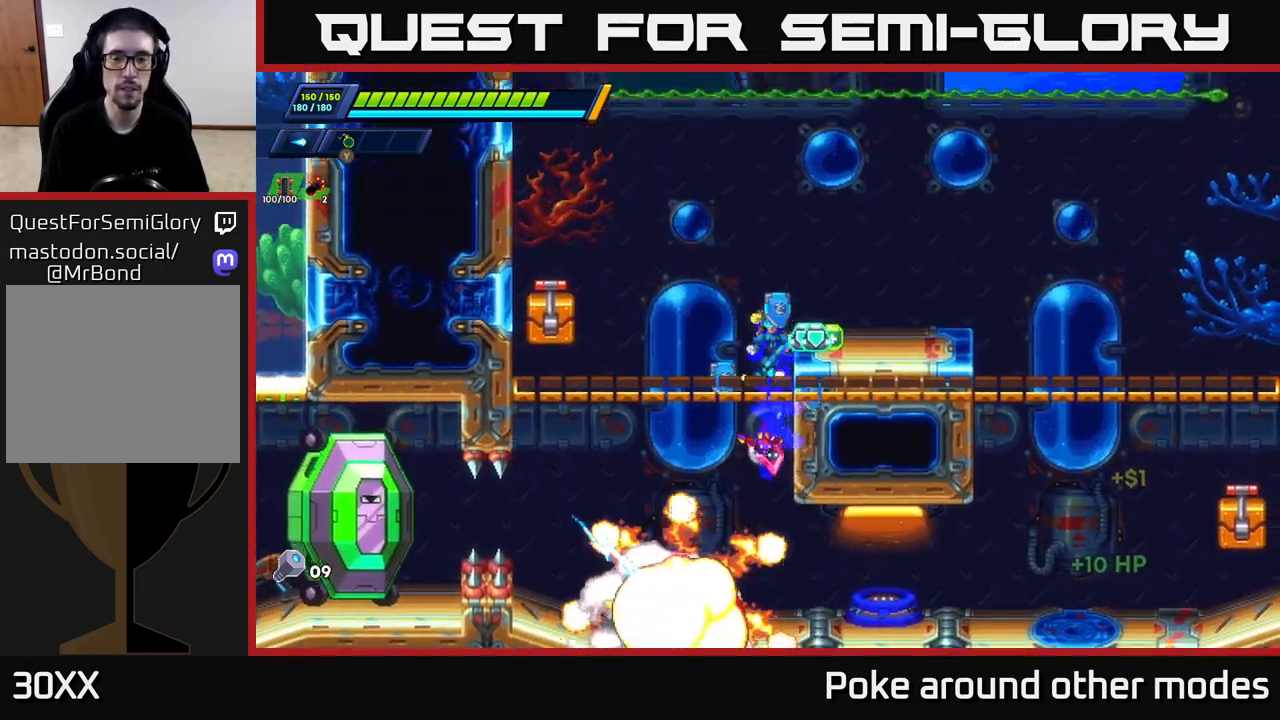
{"buttons": [], "left_stick": "right", "right_stick": "center", "events": [[117, "A", "up"], [133, "R2", "up"], [217, "A", "down"], [233, "A", "up"], [250, "A", "down"], [367, "A", "up"]]}
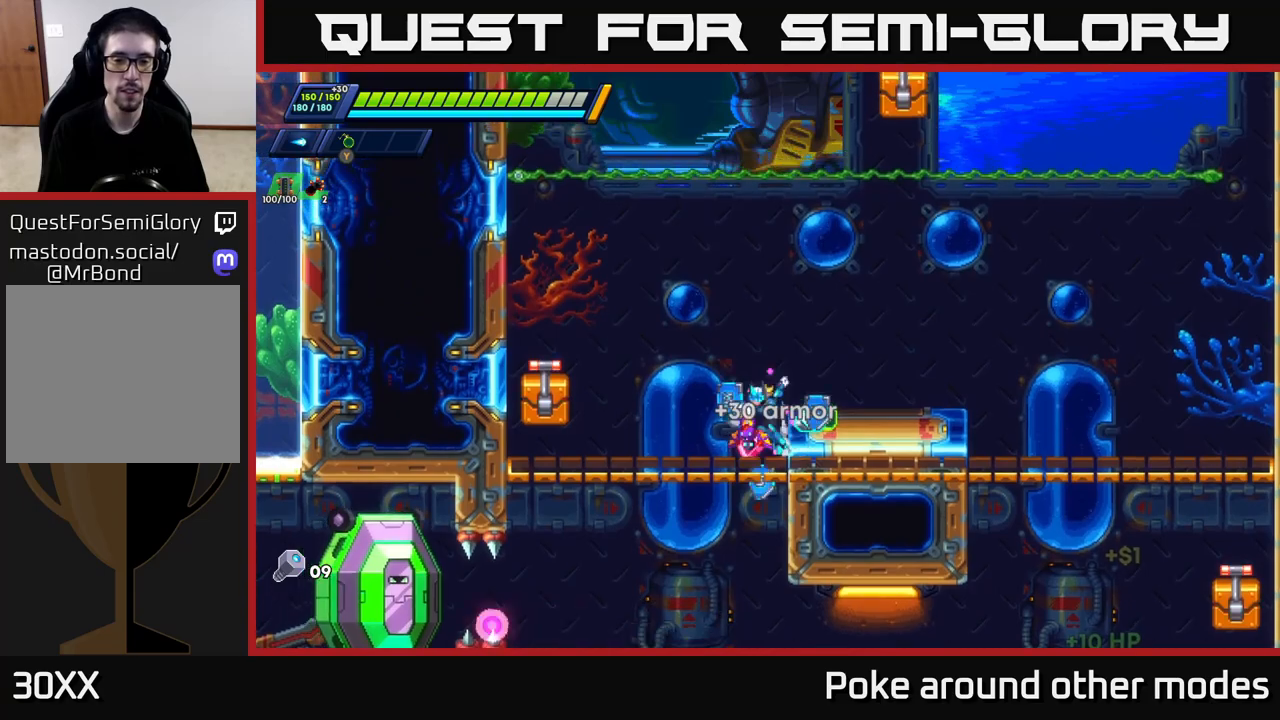
{"buttons": [], "left_stick": "right", "right_stick": "center", "events": [[100, "left_stick", "up-right"], [183, "A", "down"], [267, "left_stick", "right"], [333, "A", "up"]]}
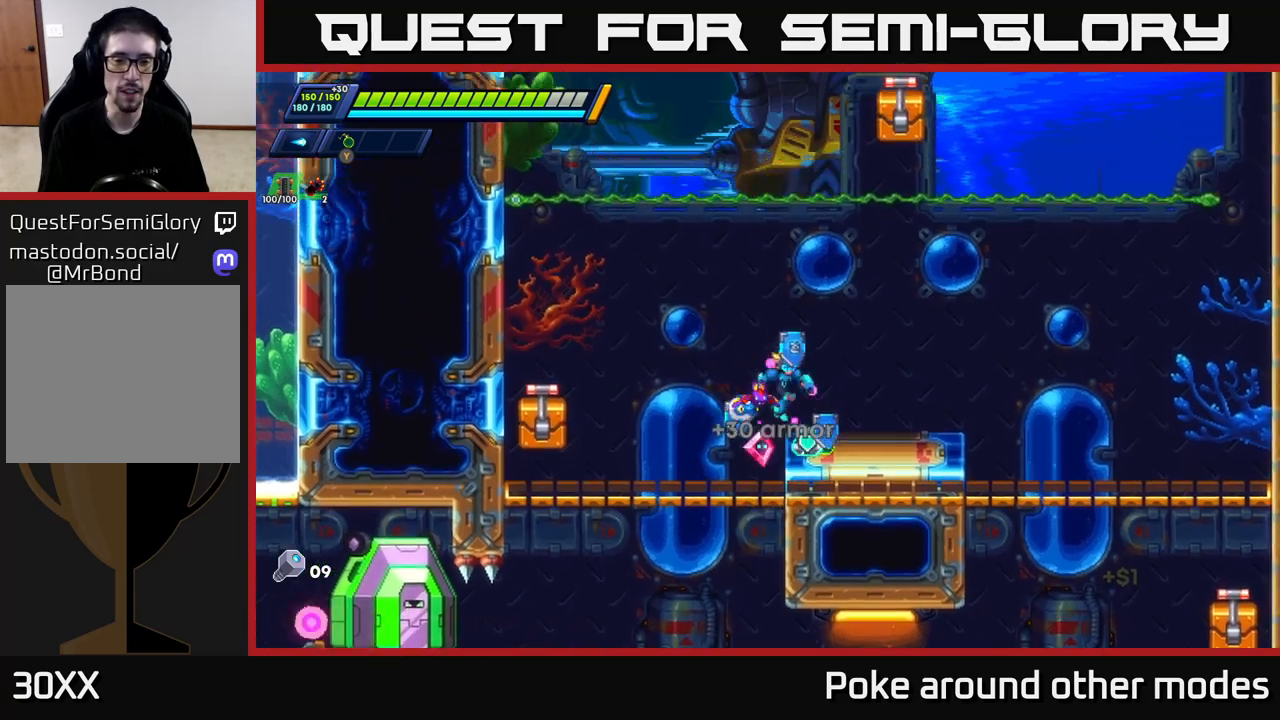
{"buttons": ["R2"], "left_stick": "right", "right_stick": "center", "events": [[67, "left_stick", "left"], [183, "left_stick", "right"], [317, "R2", "down"]]}
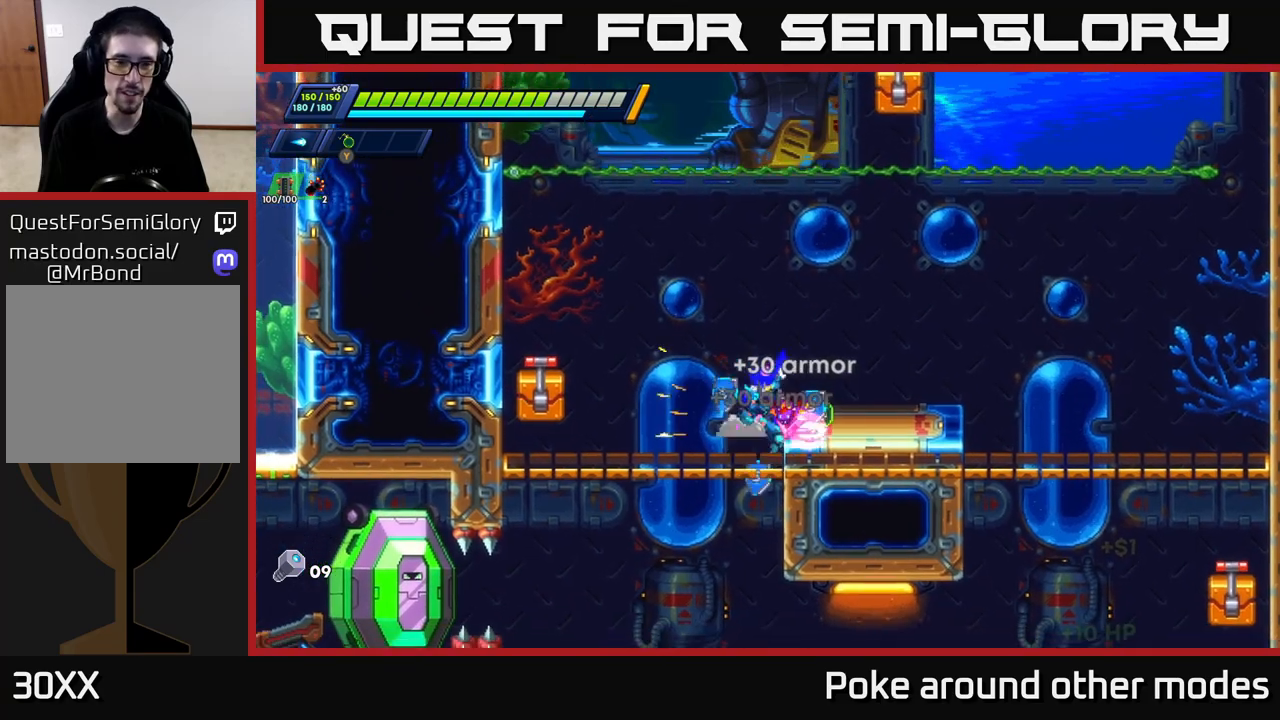
{"buttons": [], "left_stick": "left", "right_stick": "center", "events": [[117, "R2", "up"], [350, "left_stick", "left"]]}
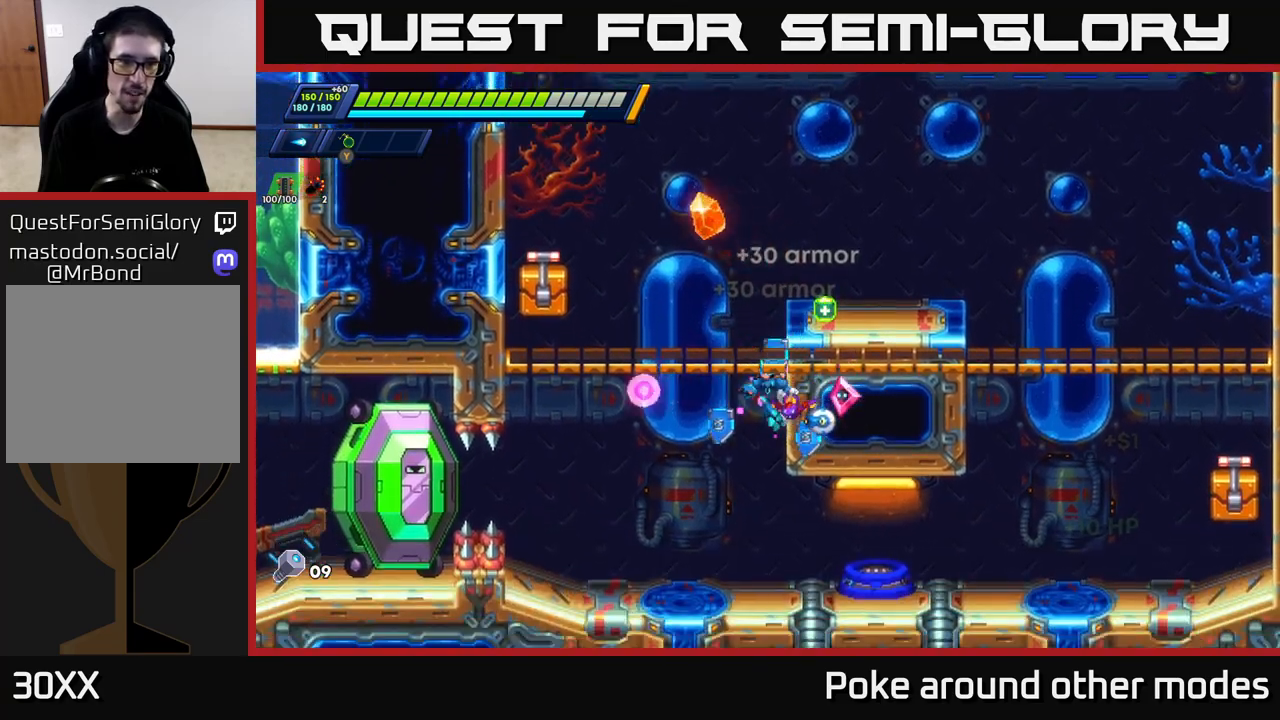
{"buttons": ["A"], "left_stick": "left", "right_stick": "center", "events": [[200, "left_stick", "center"], [450, "A", "down"], [467, "left_stick", "left"]]}
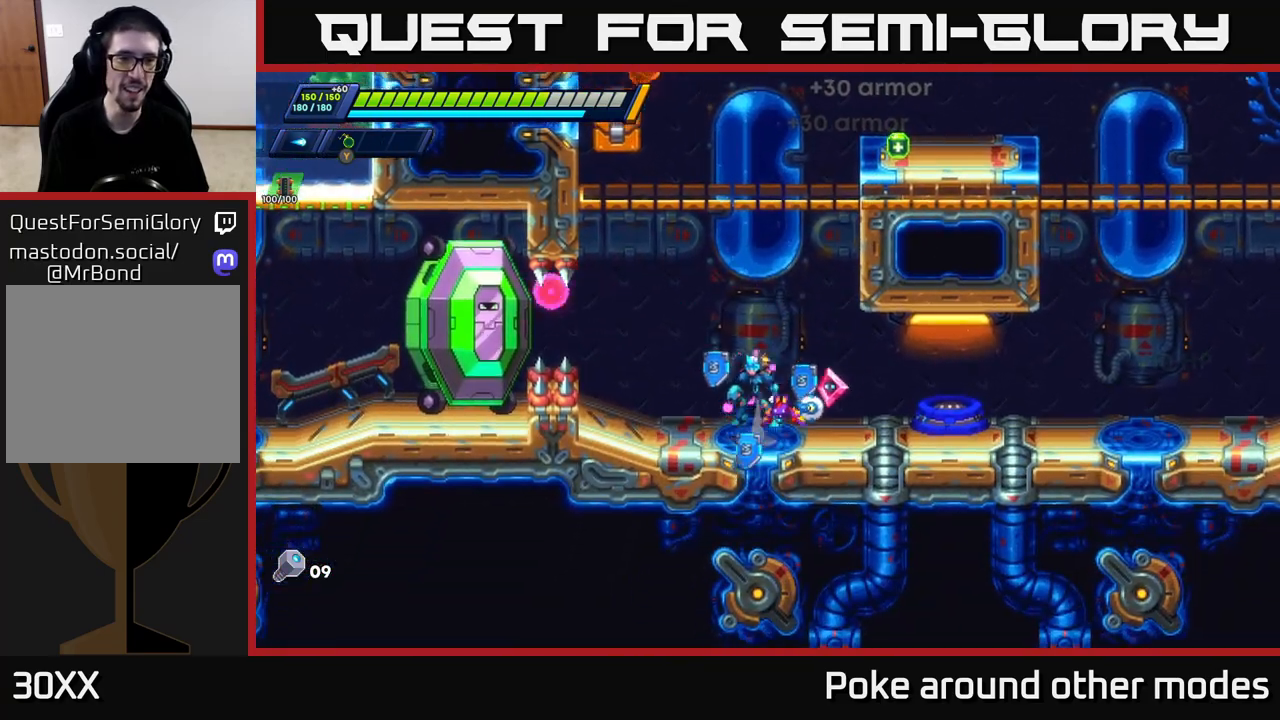
{"buttons": [], "left_stick": "right", "right_stick": "center", "events": [[67, "A", "up"], [167, "left_stick", "center"], [417, "left_stick", "right"]]}
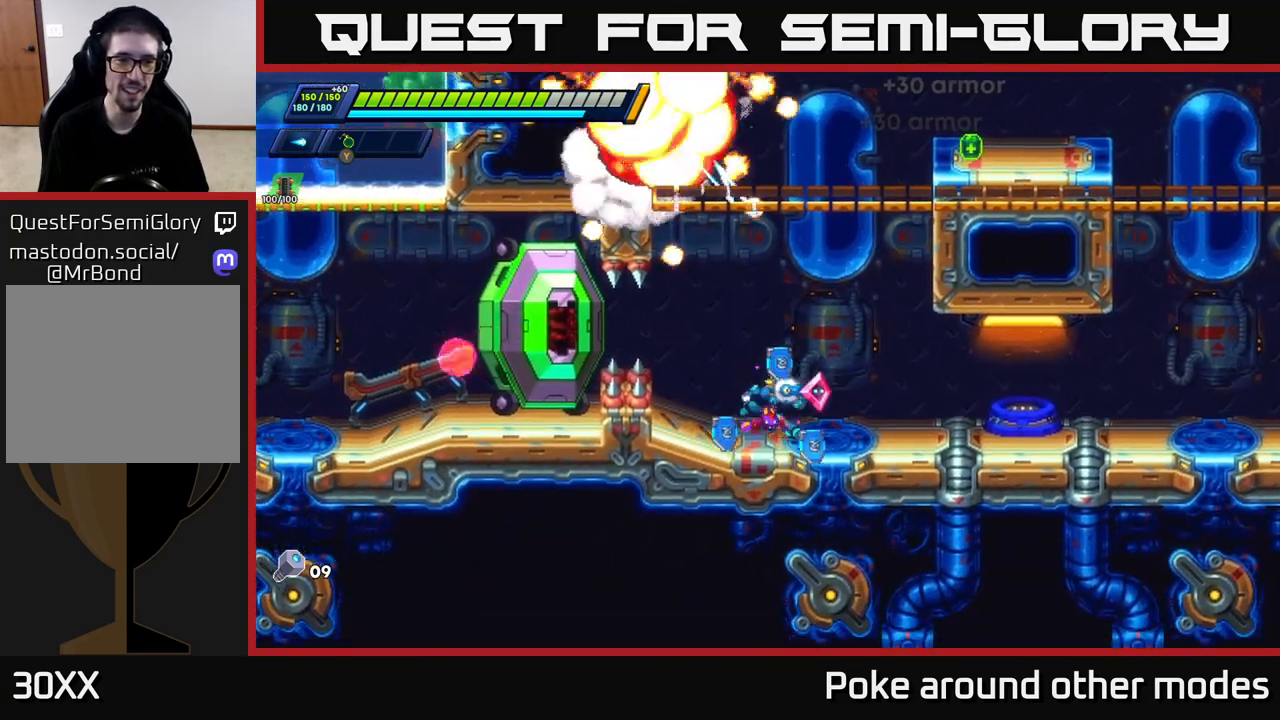
{"buttons": [], "left_stick": "right", "right_stick": "center", "events": [[67, "A", "down"], [167, "left_stick", "up-left"], [183, "A", "up"], [217, "X", "down"], [267, "X", "up"], [267, "left_stick", "right"], [317, "X", "down"], [367, "X", "up"]]}
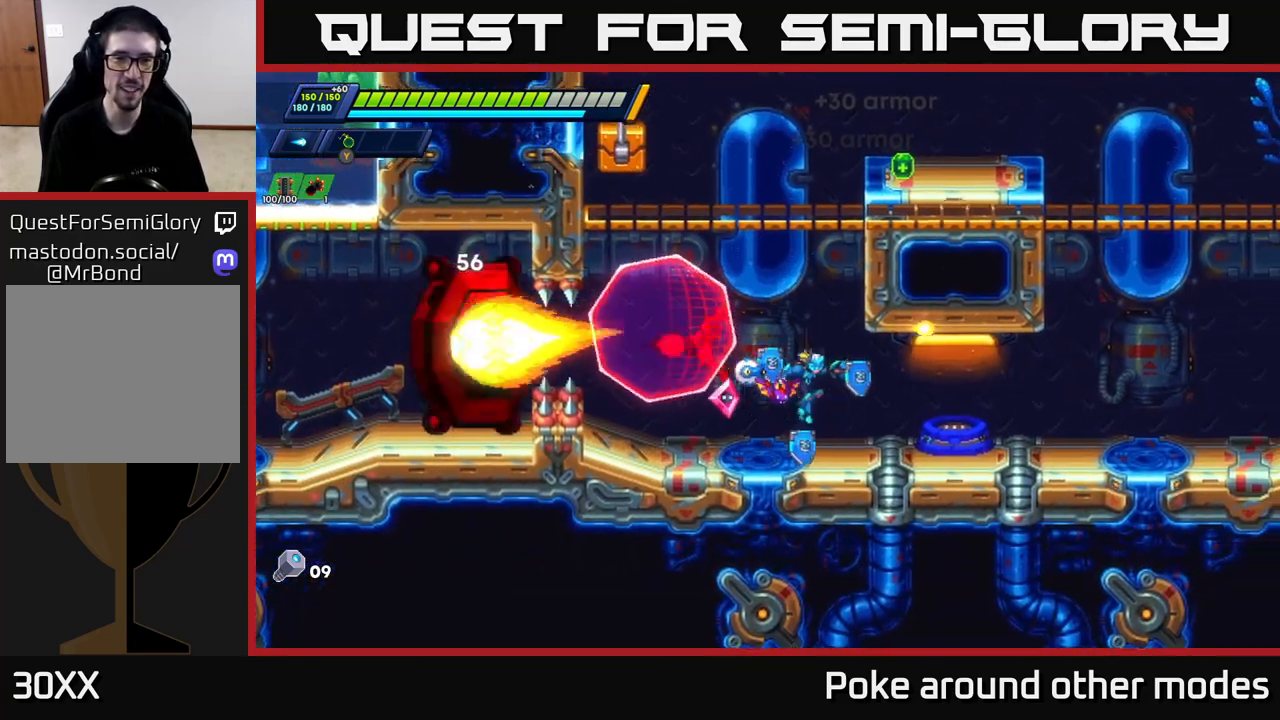
{"buttons": ["X"], "left_stick": "center", "right_stick": "center", "events": [[267, "A", "down"], [300, "left_stick", "left"], [350, "X", "down"], [367, "A", "up"], [417, "X", "up"], [417, "left_stick", "center"], [483, "X", "down"]]}
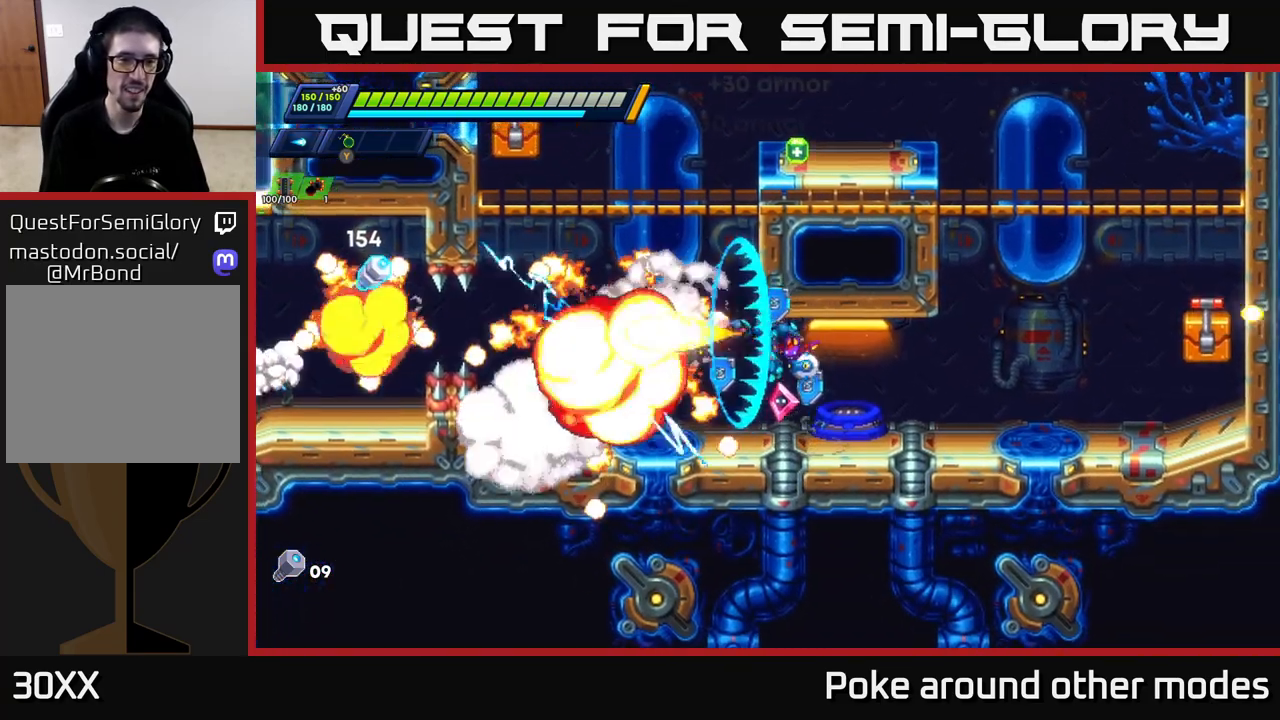
{"buttons": [], "left_stick": "left", "right_stick": "center", "events": [[33, "X", "up"], [100, "X", "down"], [167, "X", "up"], [167, "left_stick", "up"], [233, "left_stick", "left"]]}